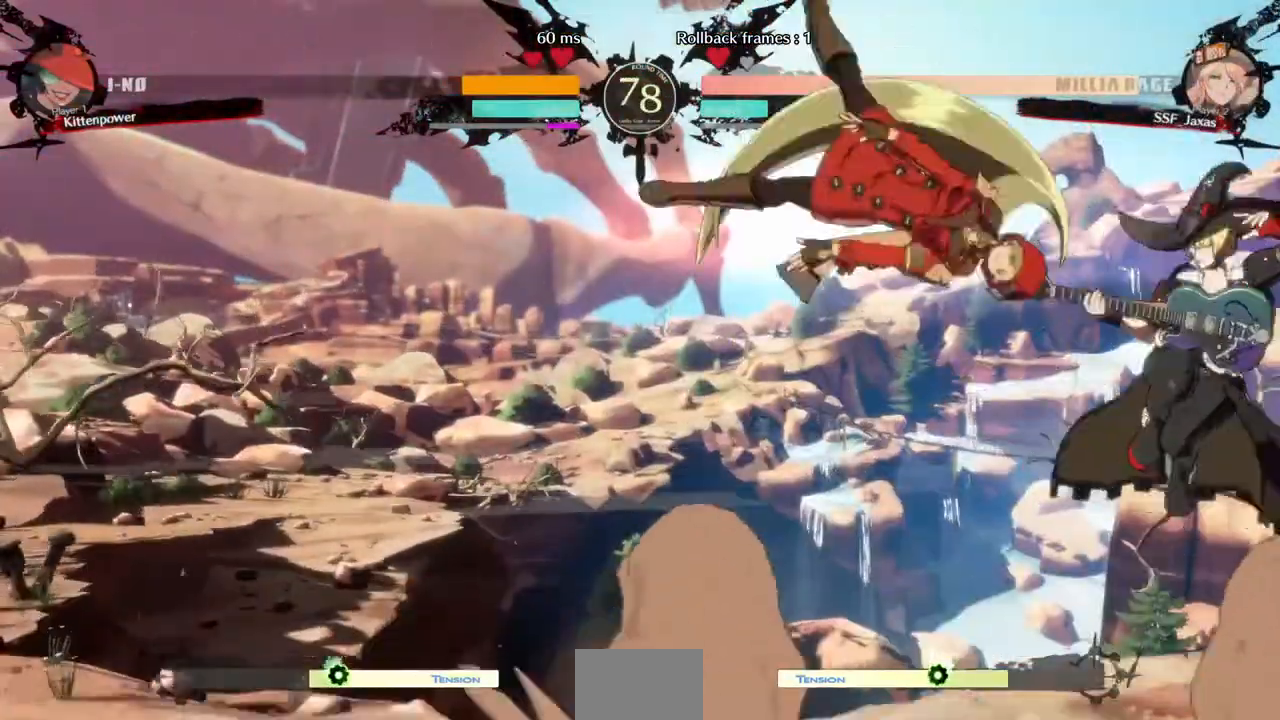
Gameplay with a controller (arcade stick); each line is a JSON object with the inputs held at the frame after it. "events" lists button and stick changes between this image and that frame as [ms after this image, input, new state], when the widget could be followed in between. Not read: L3 R3 START.
{"buttons": ["SQUARE"]}
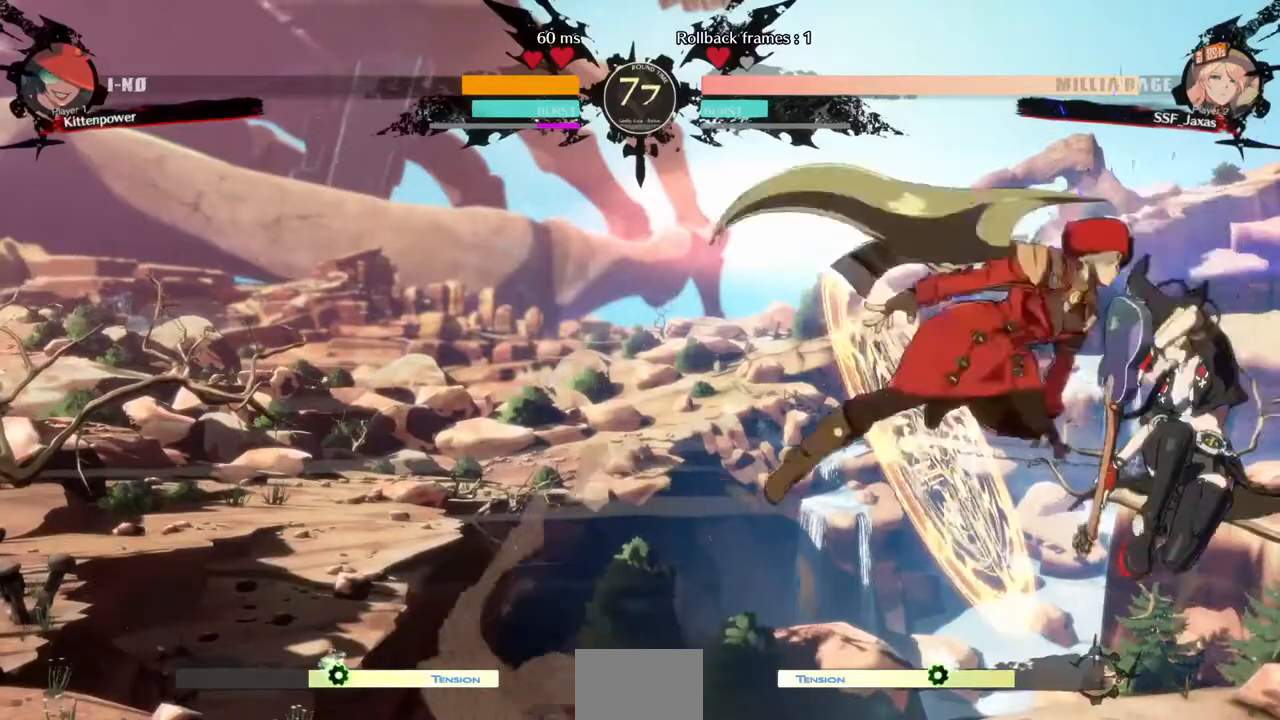
{"buttons": ["DPAD_LEFT"], "events": [[120, "SQUARE", "up"], [400, "DPAD_LEFT", "down"]]}
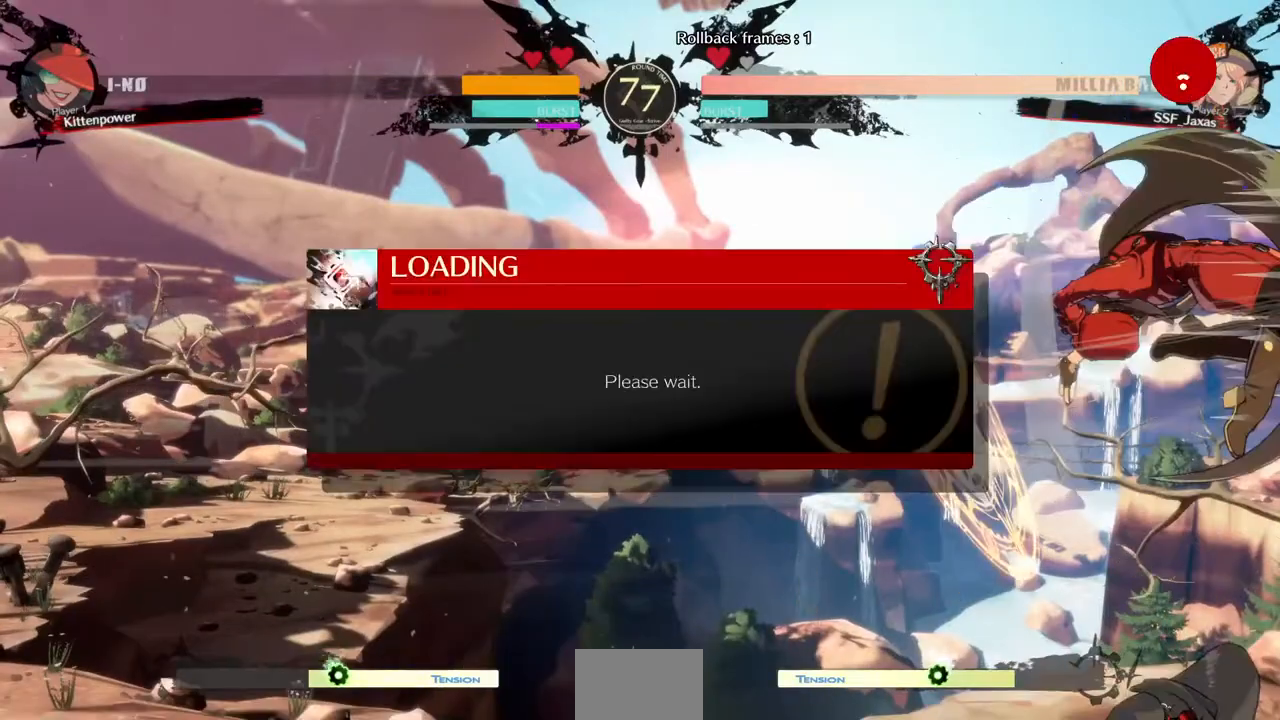
{"buttons": [], "events": [[280, "DPAD_LEFT", "up"]]}
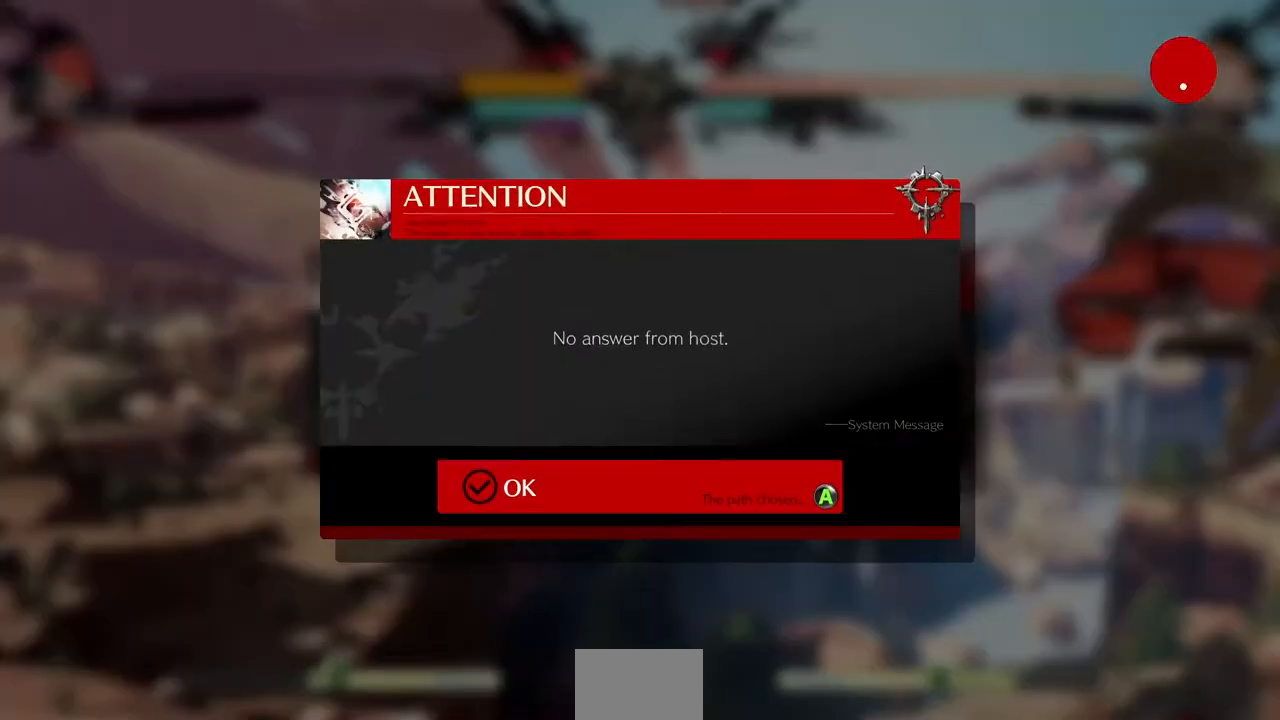
{"buttons": [], "events": []}
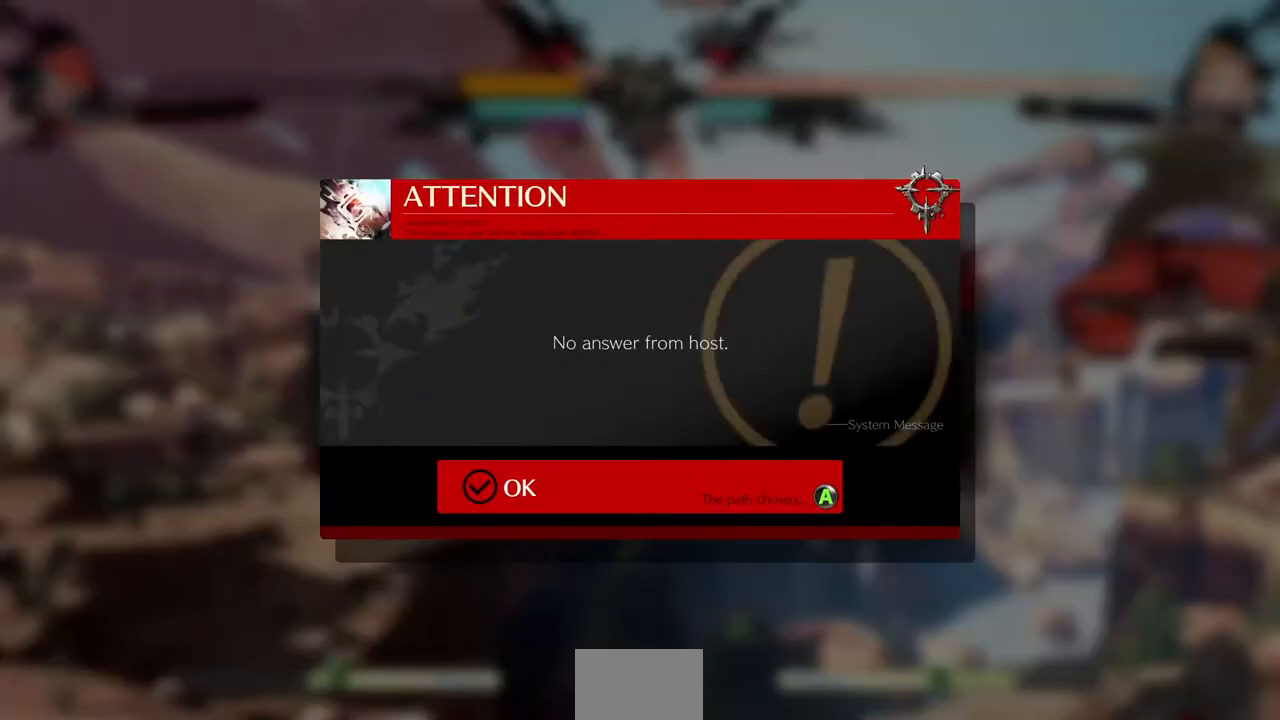
{"buttons": [], "events": []}
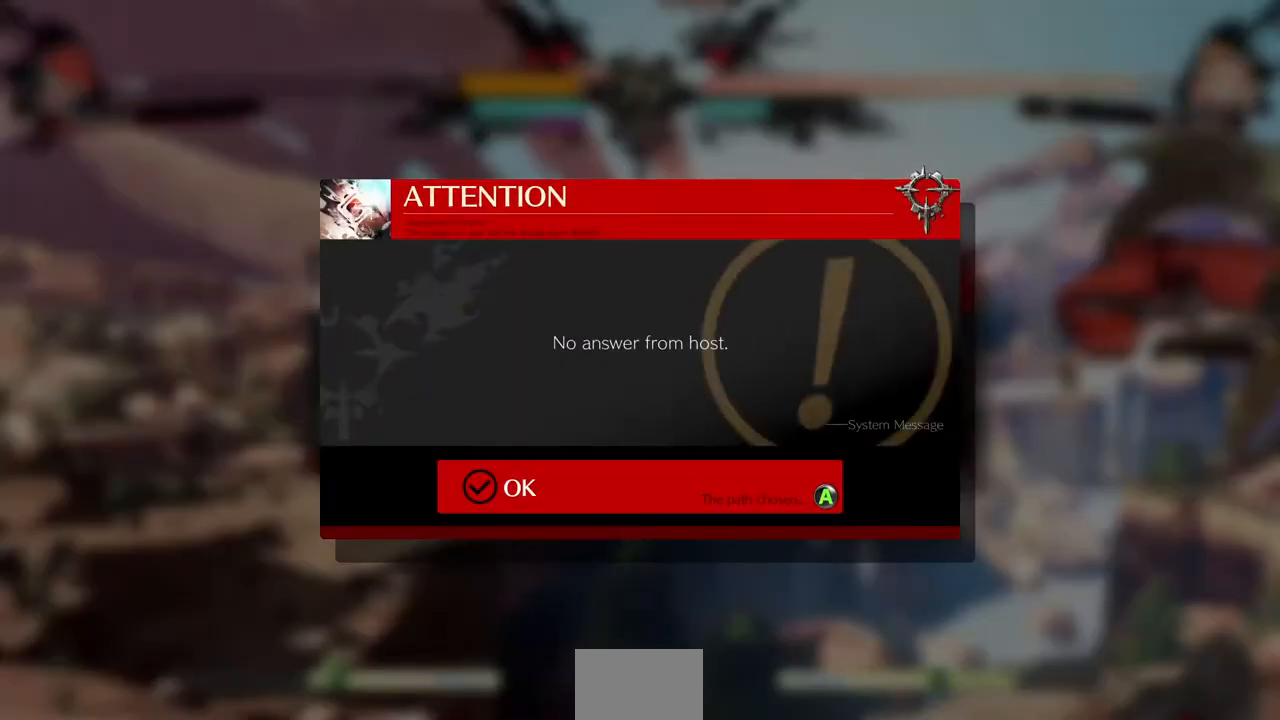
{"buttons": [], "events": [[320, "CROSS", "down"], [440, "CROSS", "up"]]}
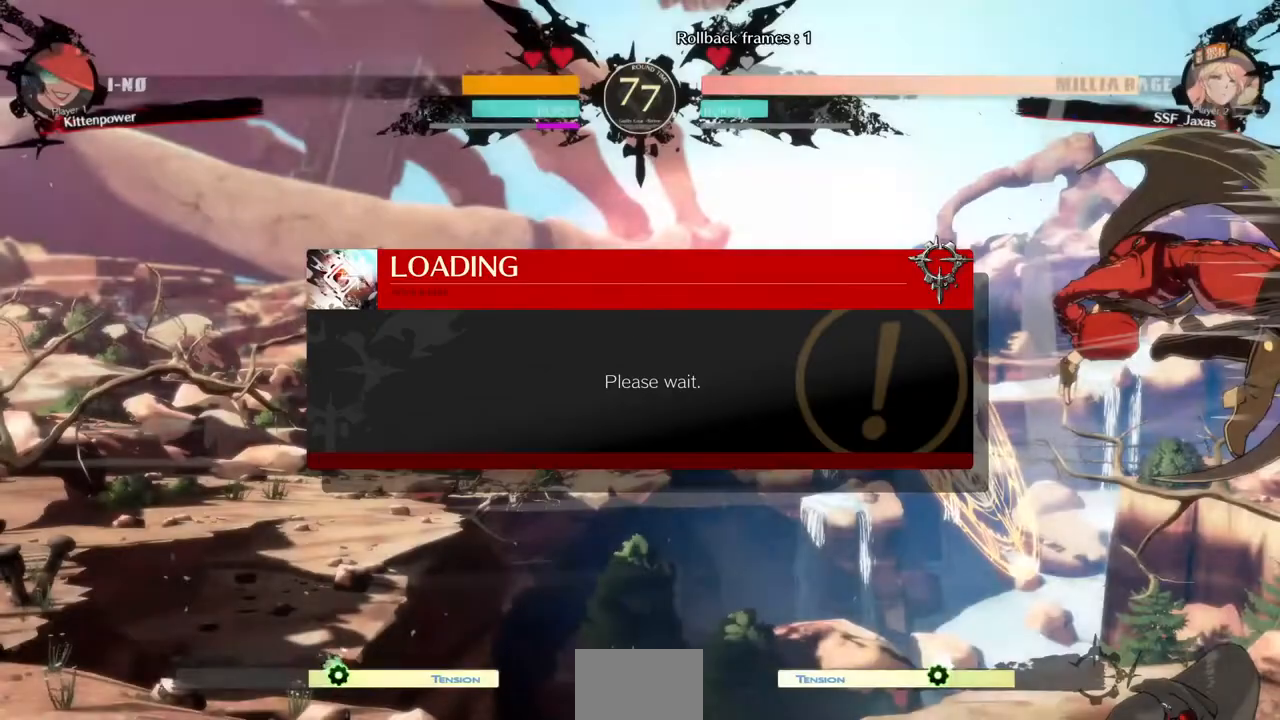
{"buttons": [], "events": []}
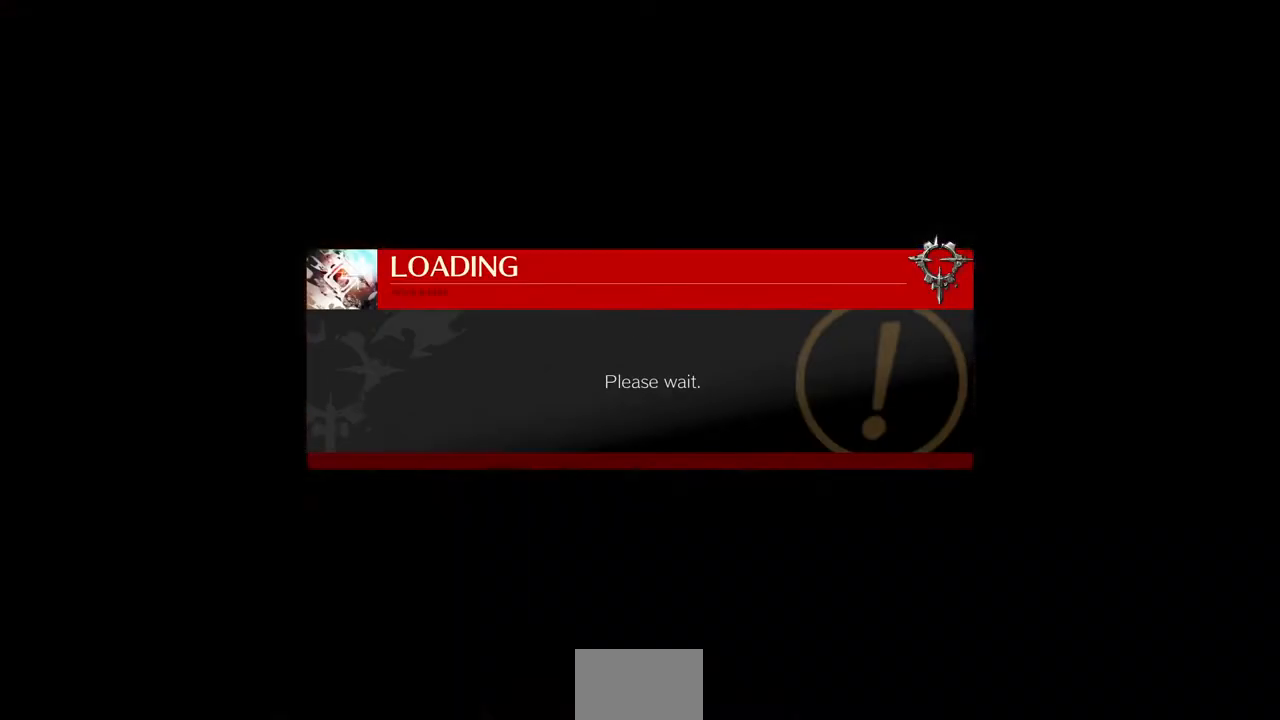
{"buttons": [], "events": []}
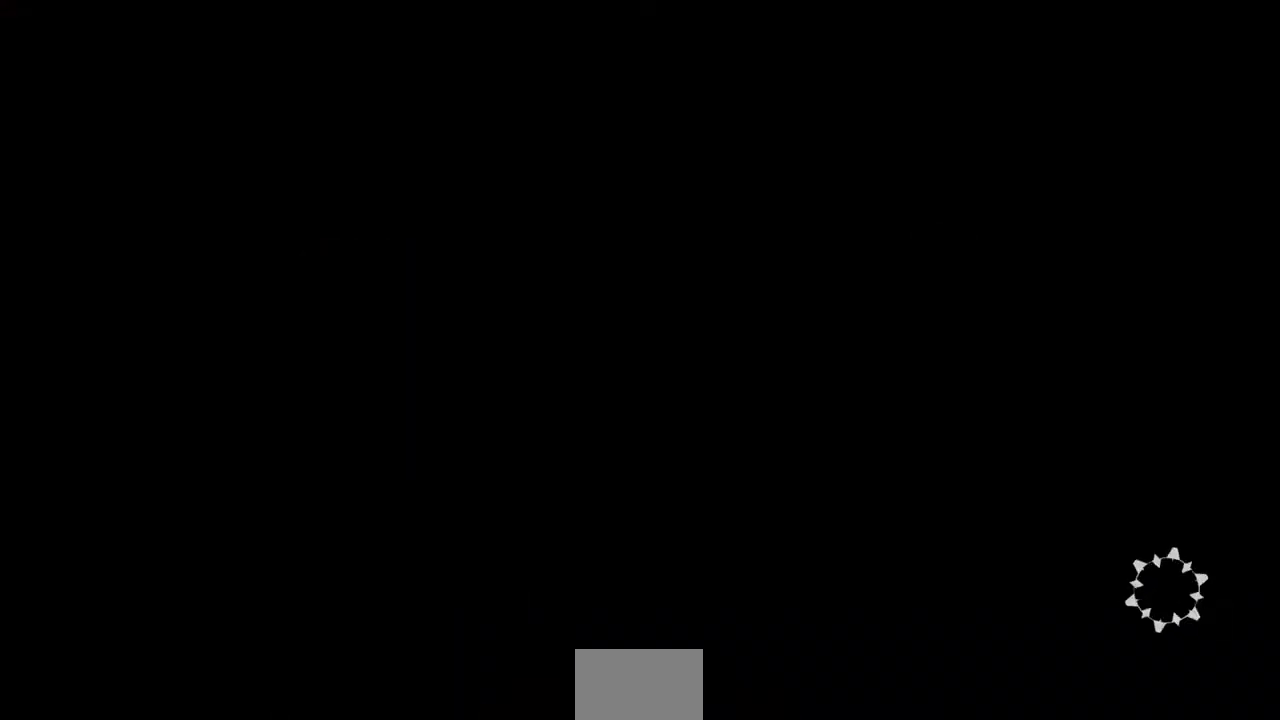
{"buttons": [], "events": []}
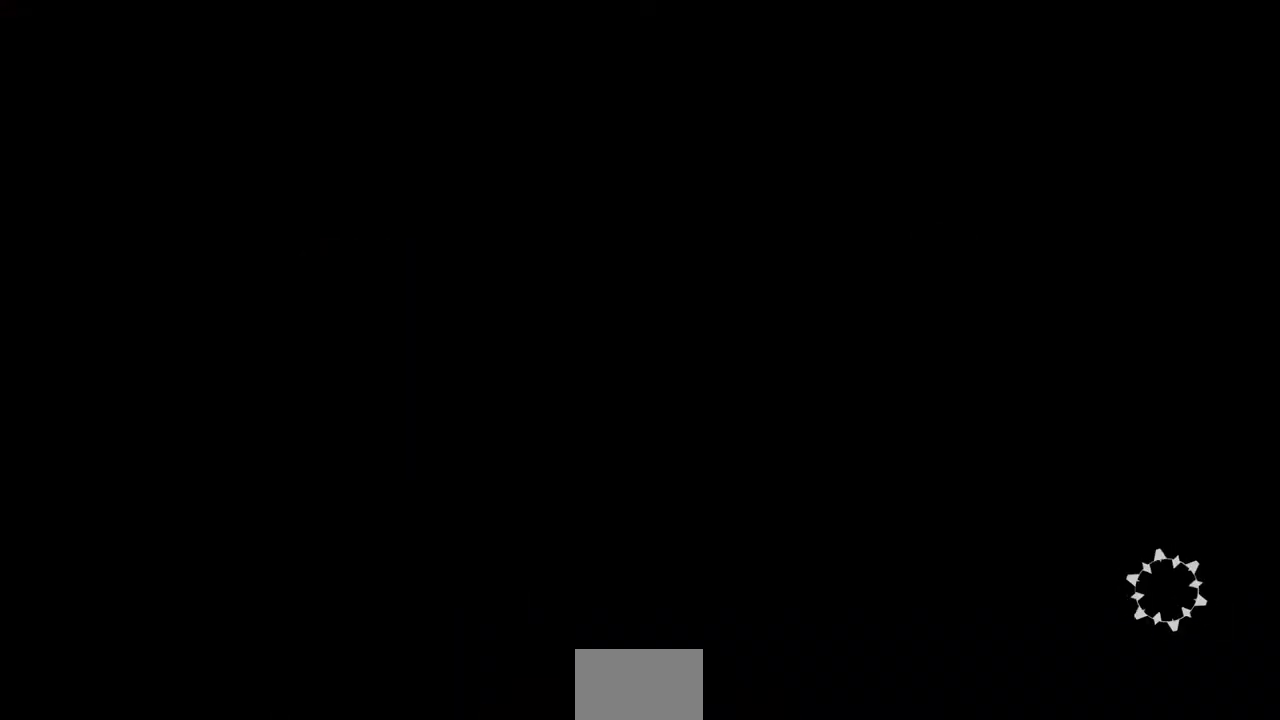
{"buttons": [], "events": []}
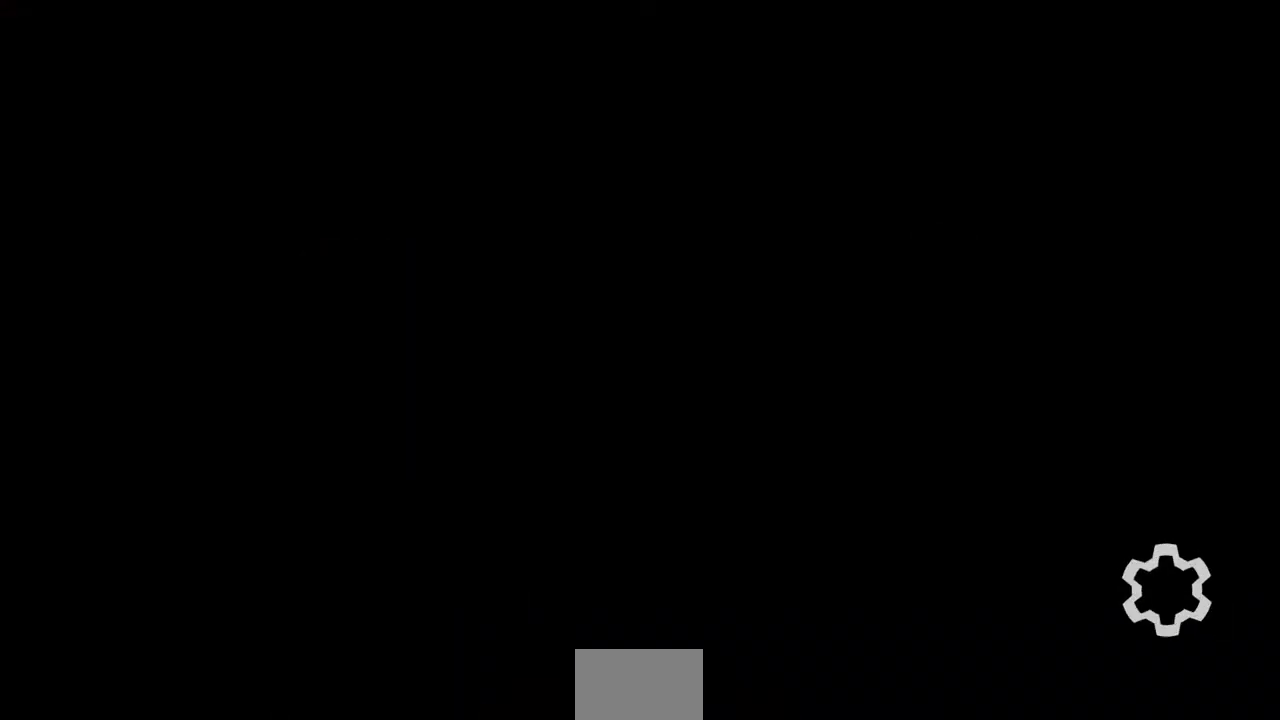
{"buttons": [], "events": []}
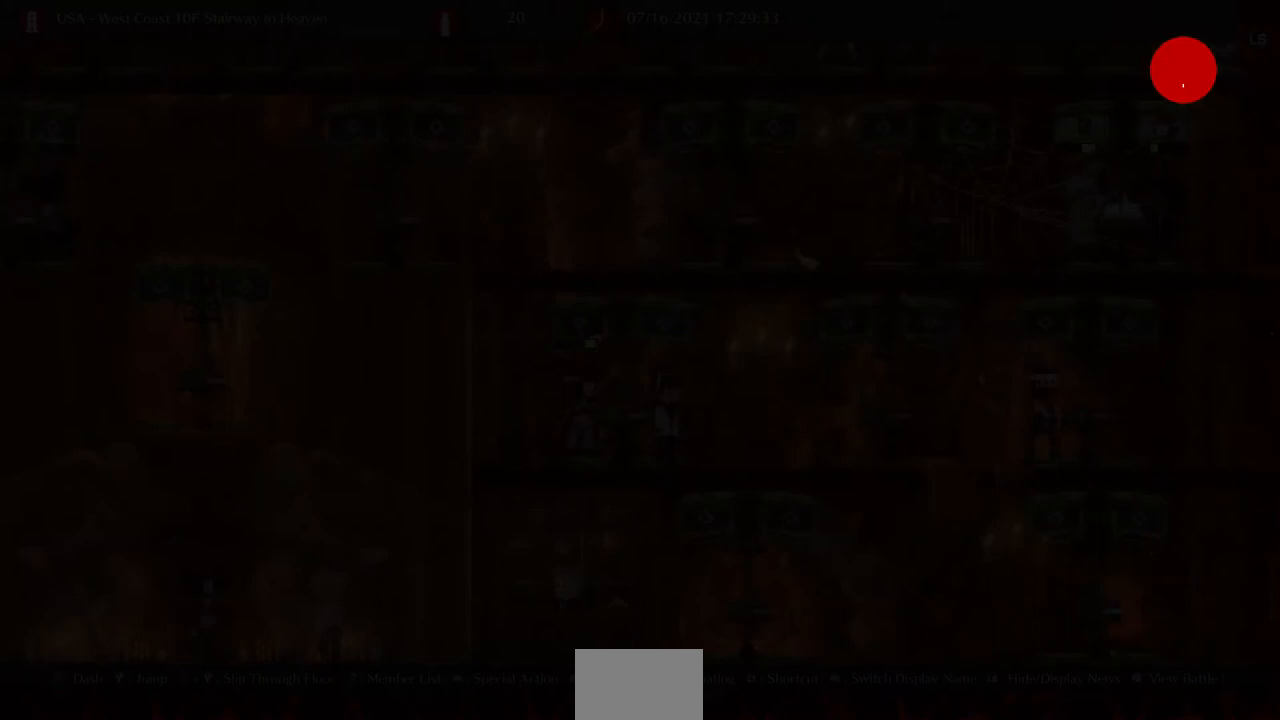
{"buttons": [], "events": []}